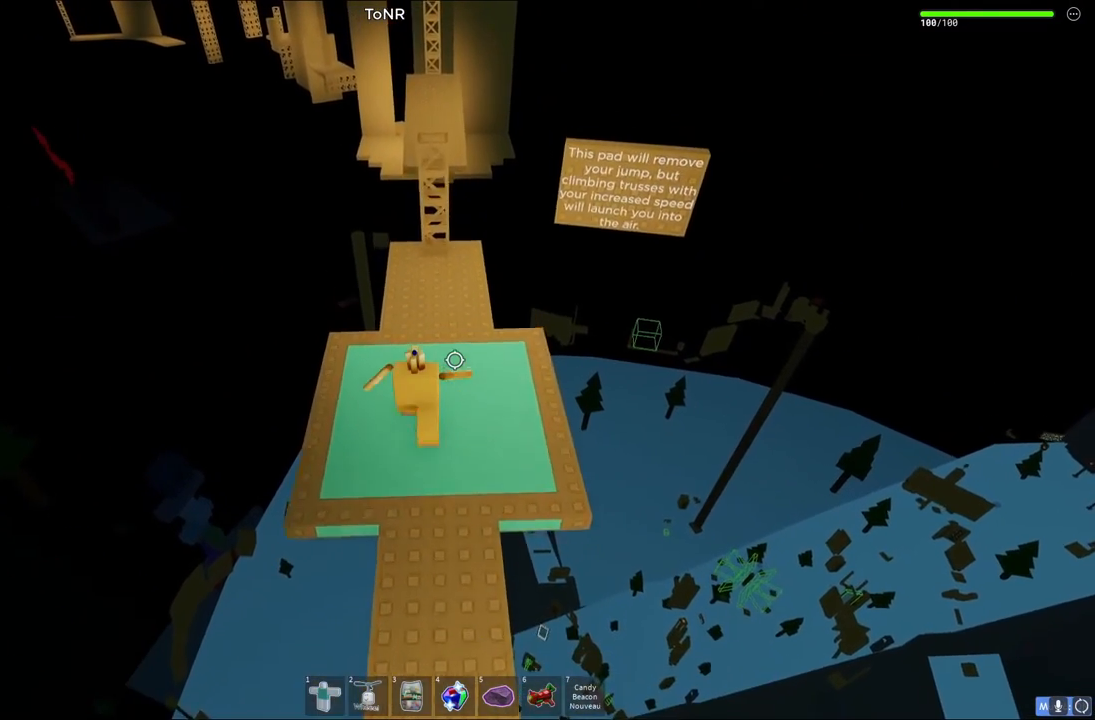
Gameplay with keyboard; each line is a JSON object with the keys held at the frame after it. "events" lists presses ("down") and releases ("up") of "a", "ctrl", "d", "e", "q", "s", "shift", "space" and "w" between this image and that frame as [ms after this image, input, new state], when the widget could be followed in between. No other keys are recorded. Mouse input is not recorded.
{"keys": ["w"], "events": []}
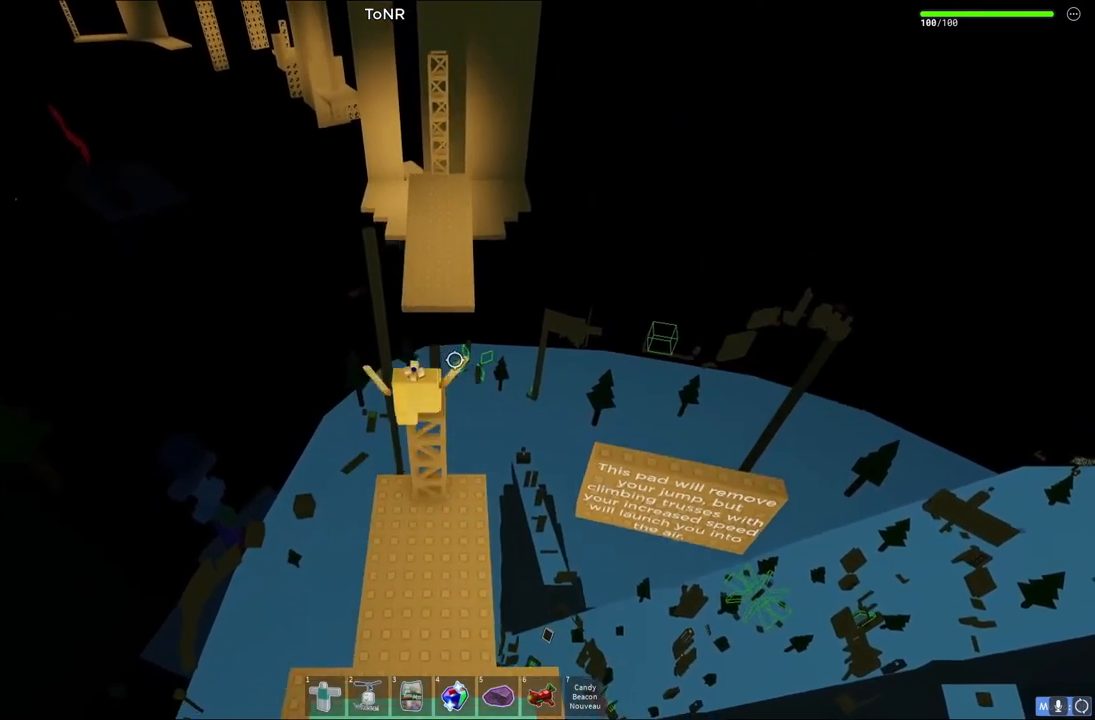
{"keys": ["w"], "events": []}
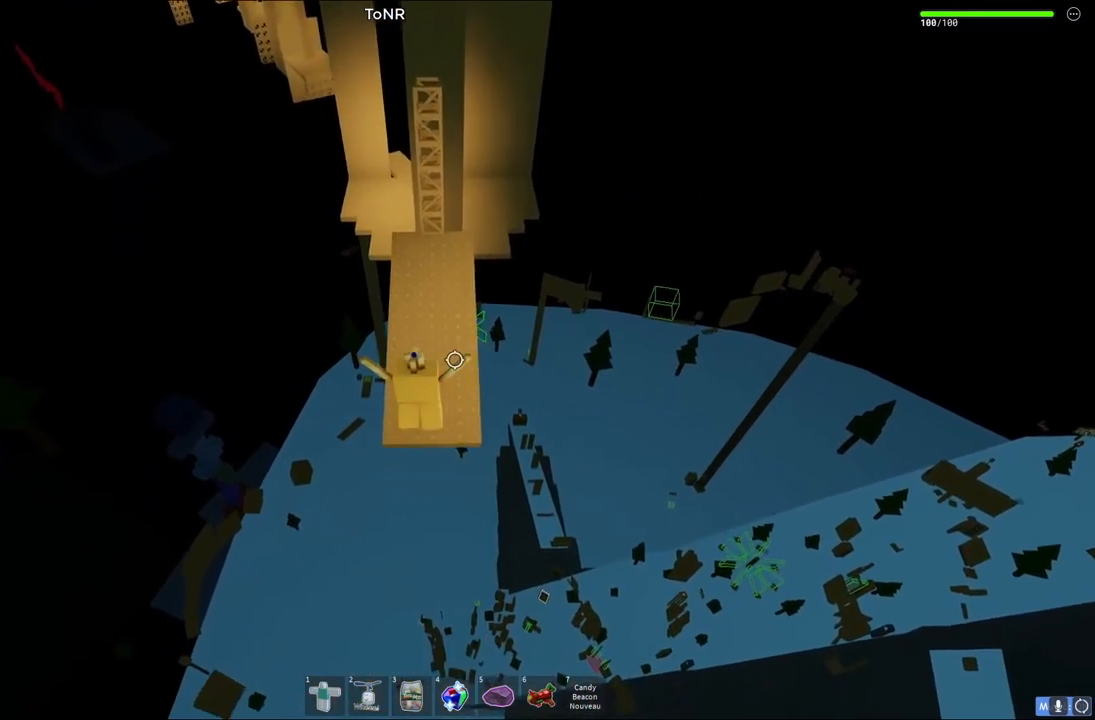
{"keys": ["w"], "events": []}
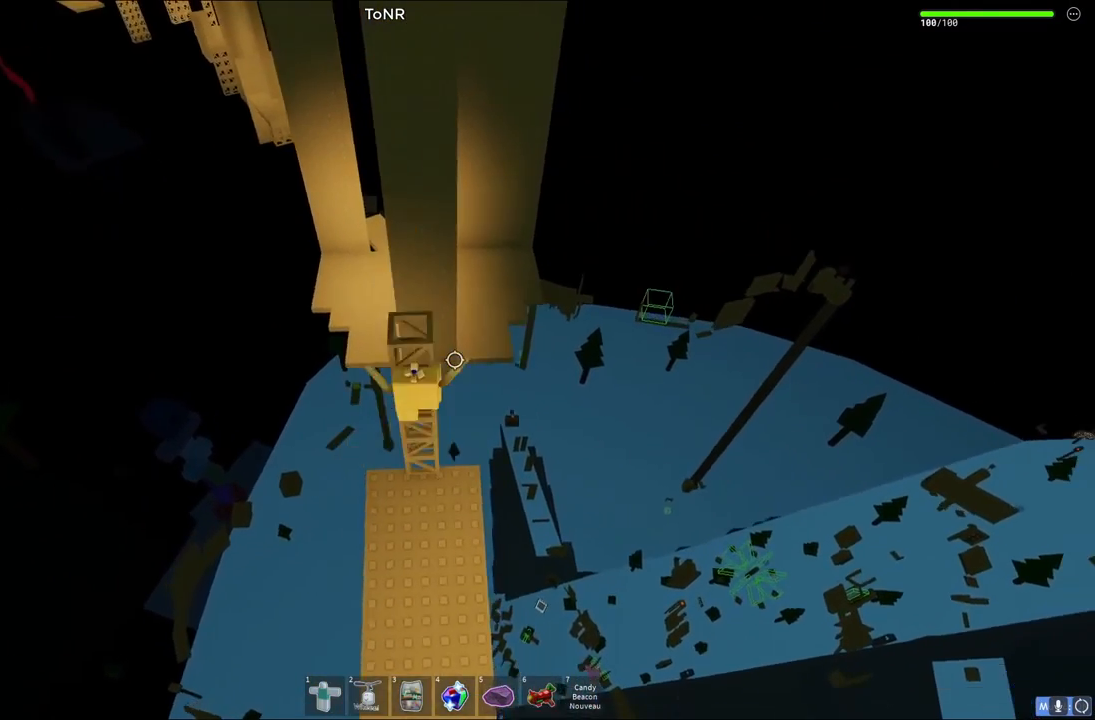
{"keys": ["w"], "events": []}
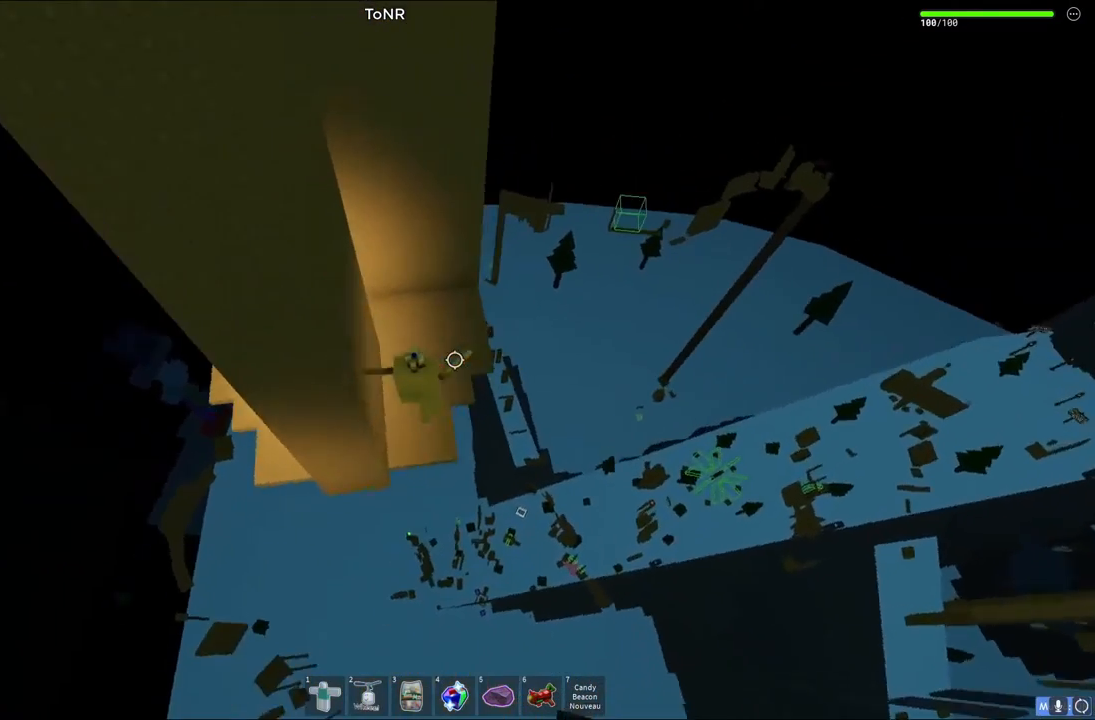
{"keys": ["a"], "events": [[150, "a", "down"], [283, "w", "up"], [300, "a", "up"], [500, "a", "down"]]}
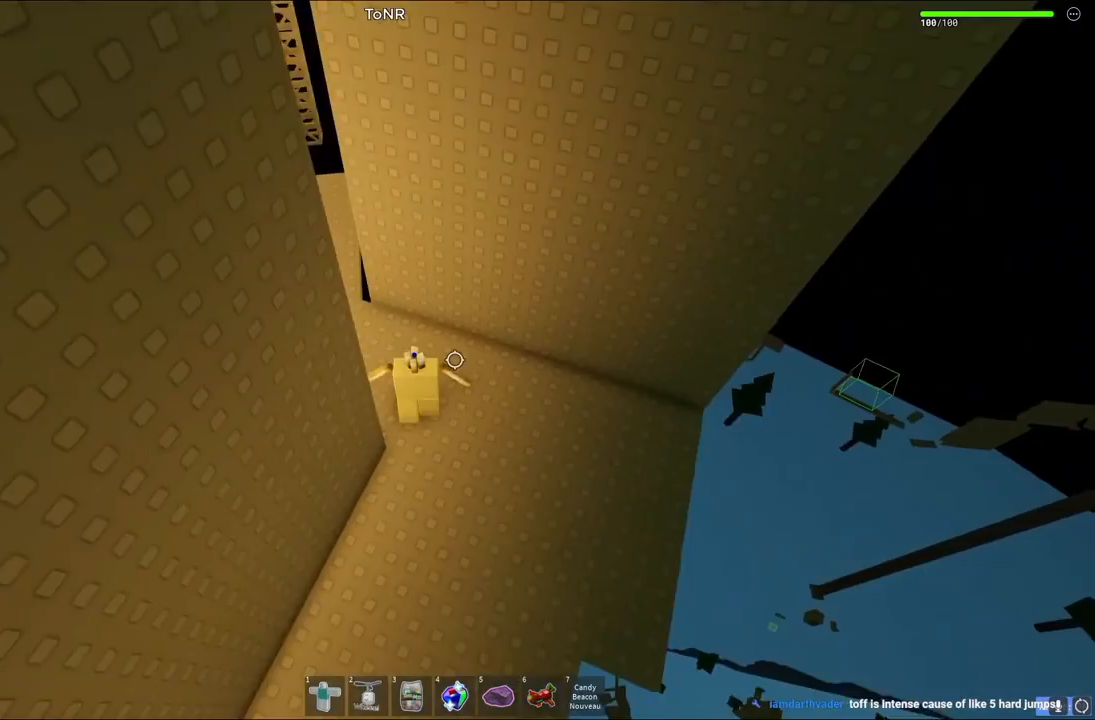
{"keys": [], "events": [[67, "a", "up"], [383, "w", "down"], [400, "a", "down"], [467, "a", "up"], [467, "w", "up"]]}
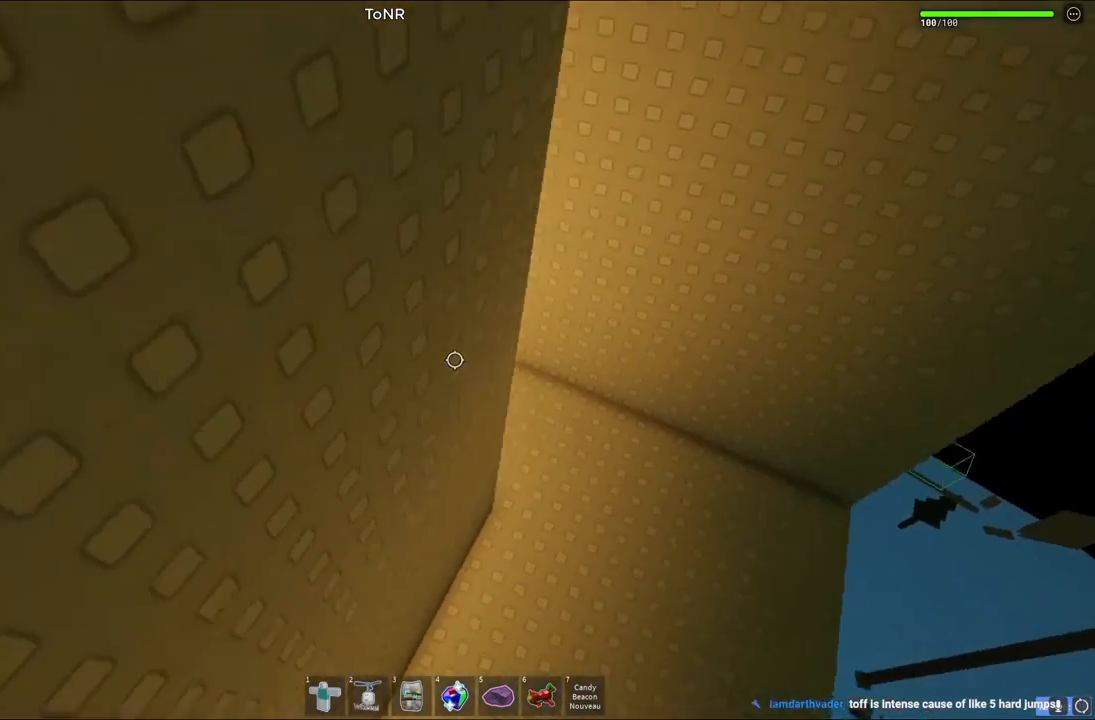
{"keys": ["w"]}
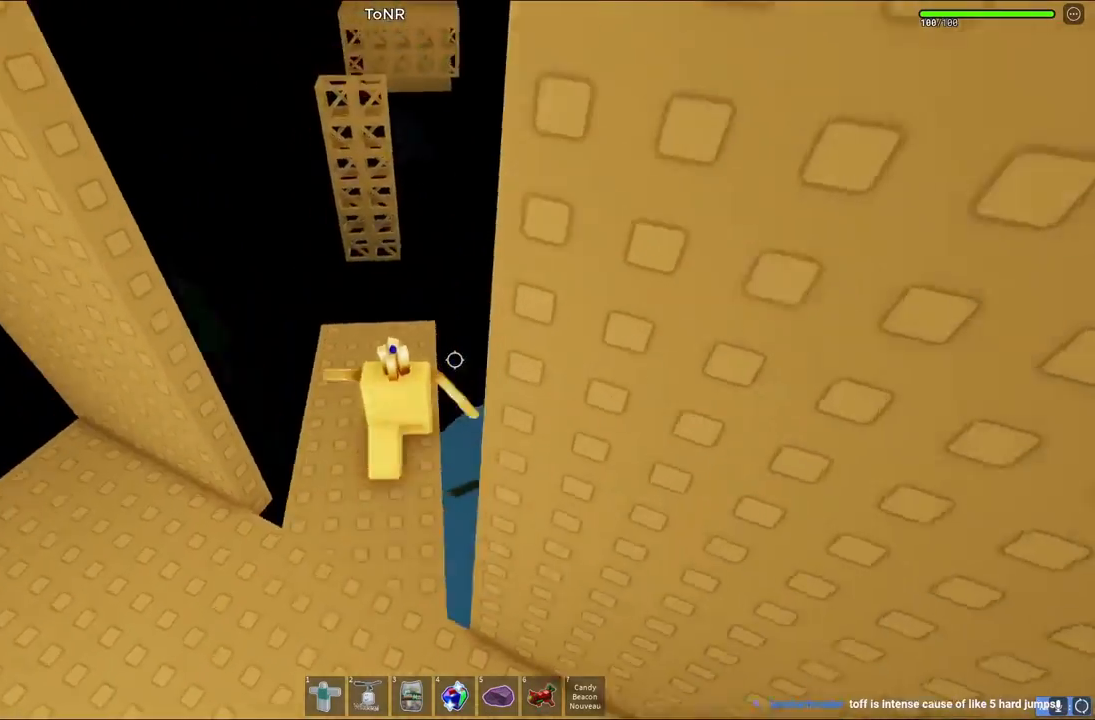
{"keys": ["w"], "events": []}
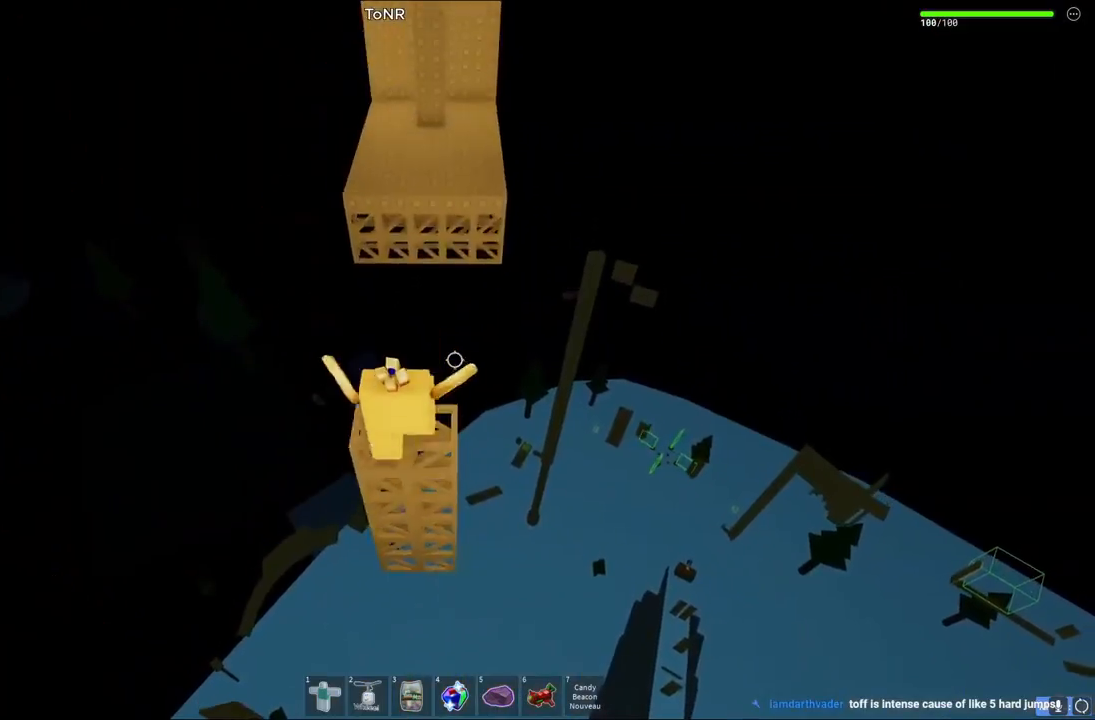
{"keys": ["w"], "events": []}
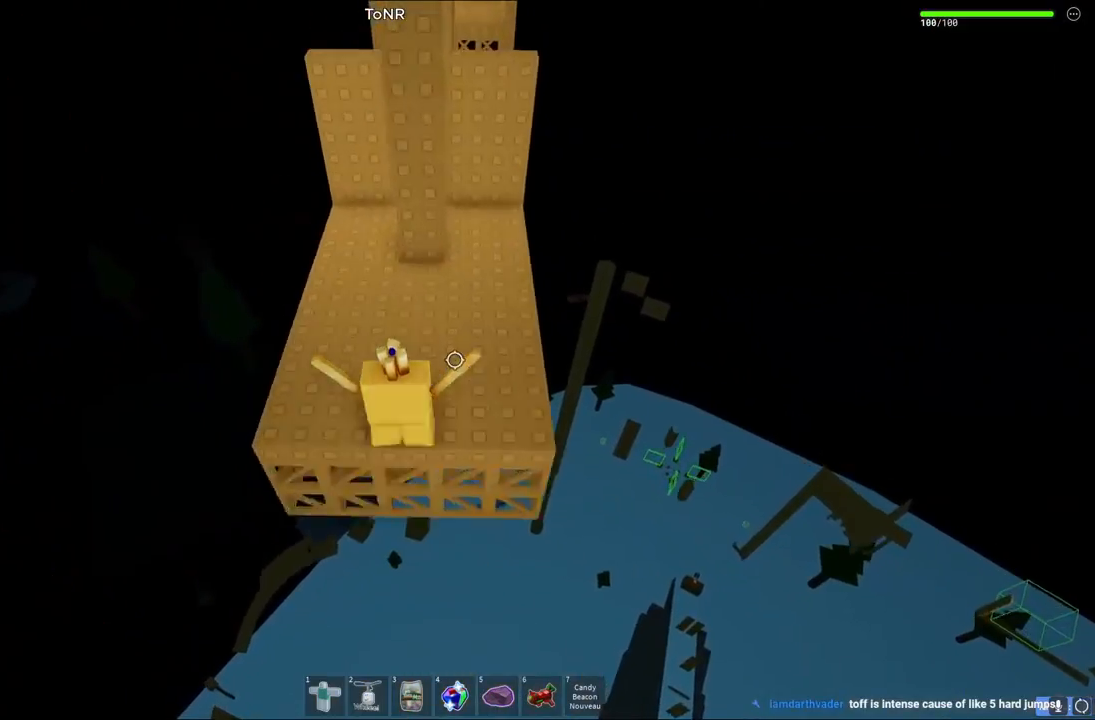
{"keys": ["d"], "events": [[133, "w", "up"], [467, "d", "down"]]}
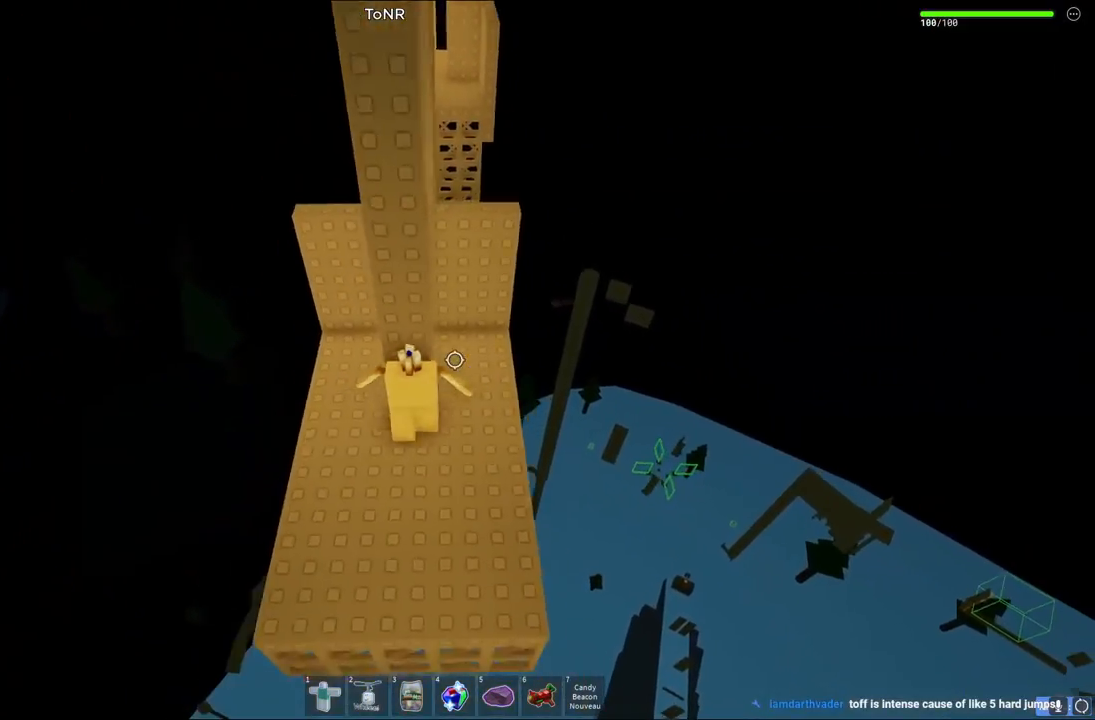
{"keys": [], "events": [[50, "d", "up"]]}
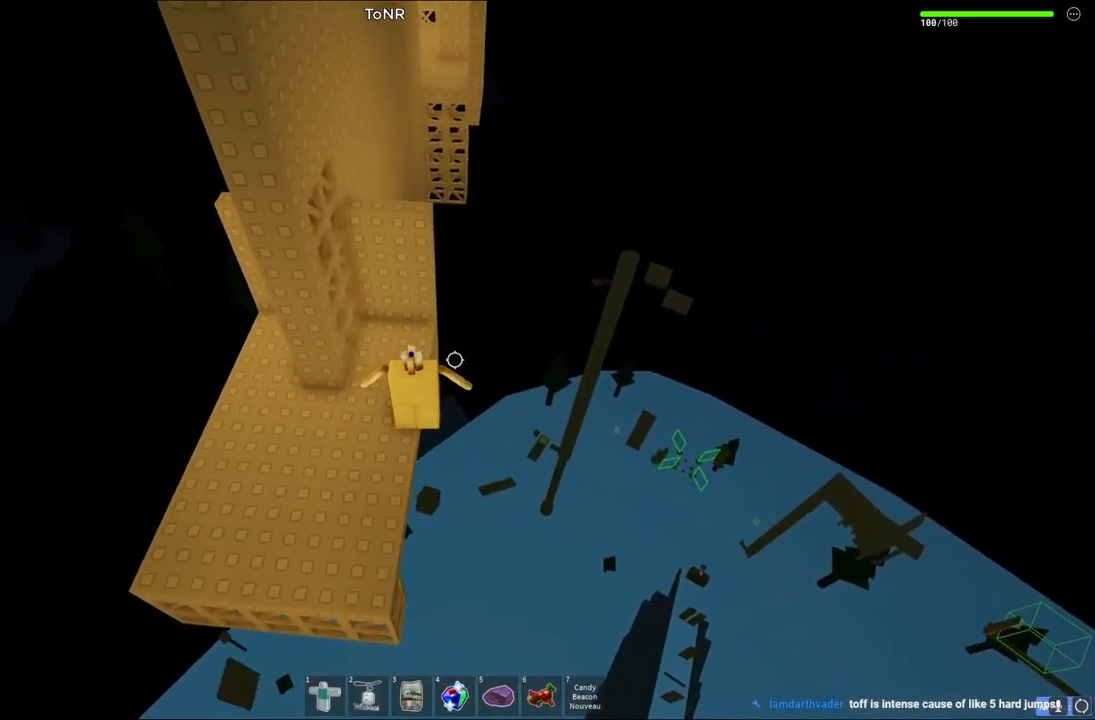
{"keys": [], "events": []}
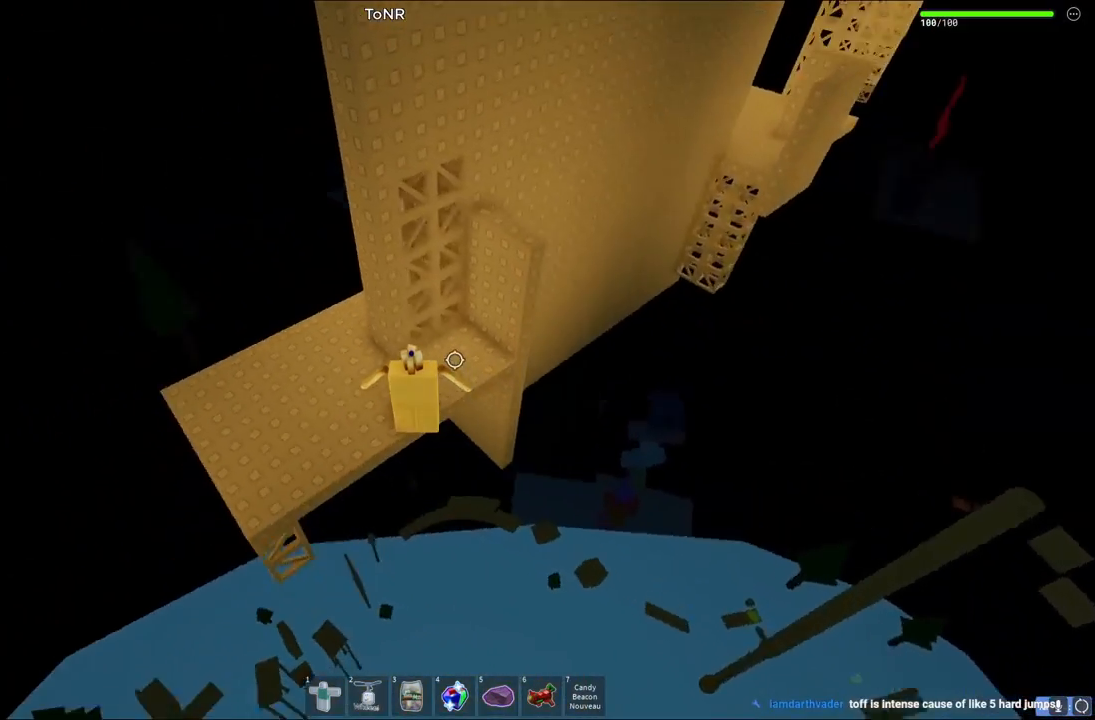
{"keys": ["d", "w"], "events": [[483, "d", "down"], [500, "w", "down"]]}
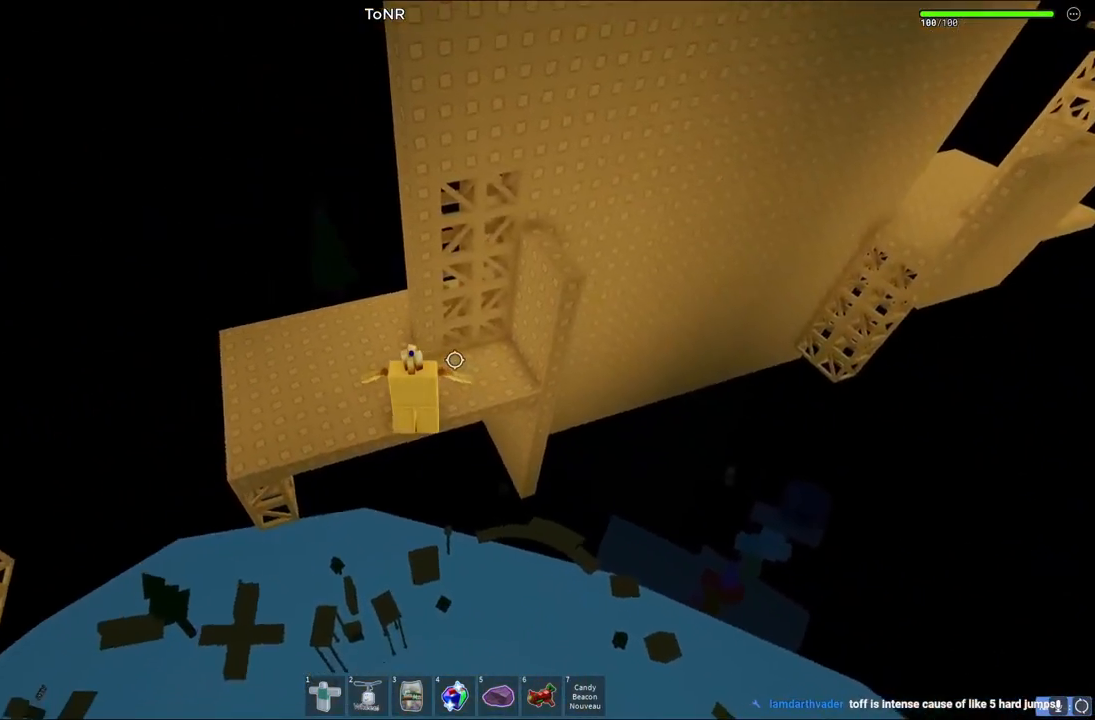
{"keys": ["w"], "events": [[50, "d", "up"]]}
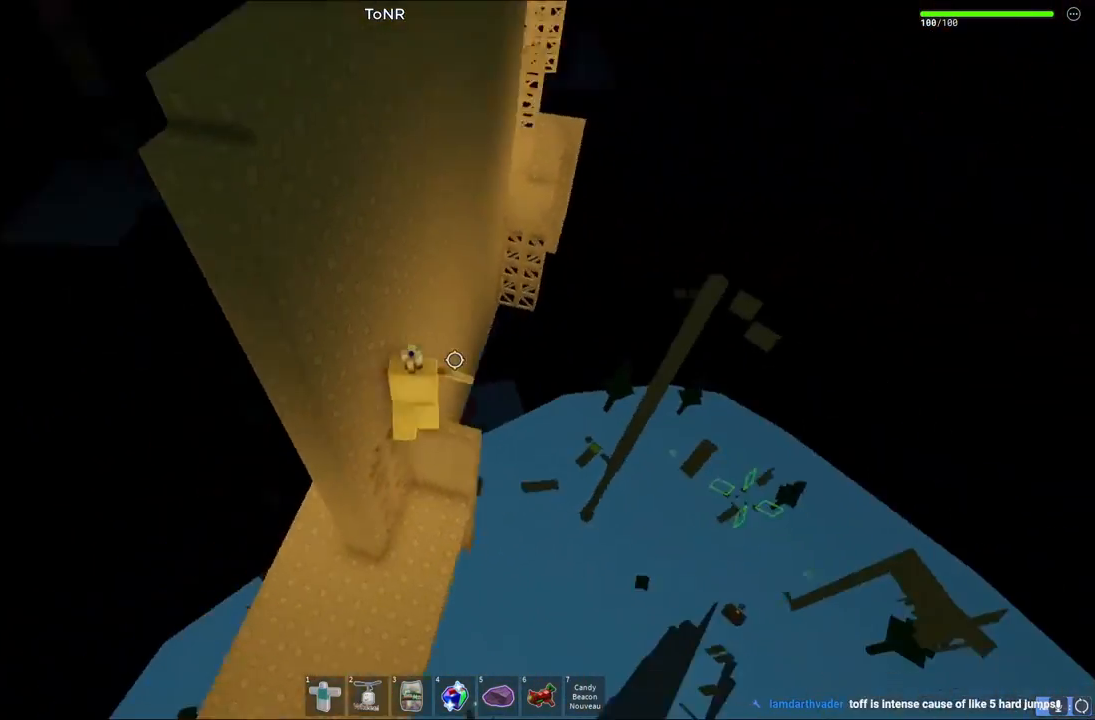
{"keys": ["w"], "events": []}
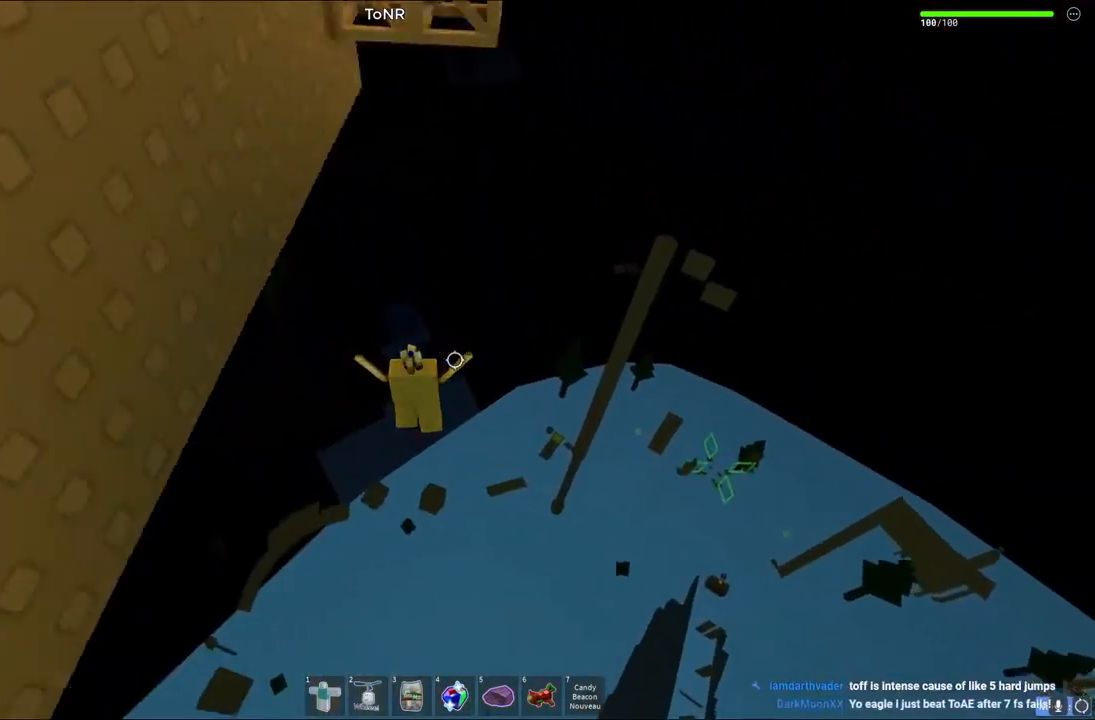
{"keys": ["w"], "events": [[17, "w", "up"], [500, "w", "down"]]}
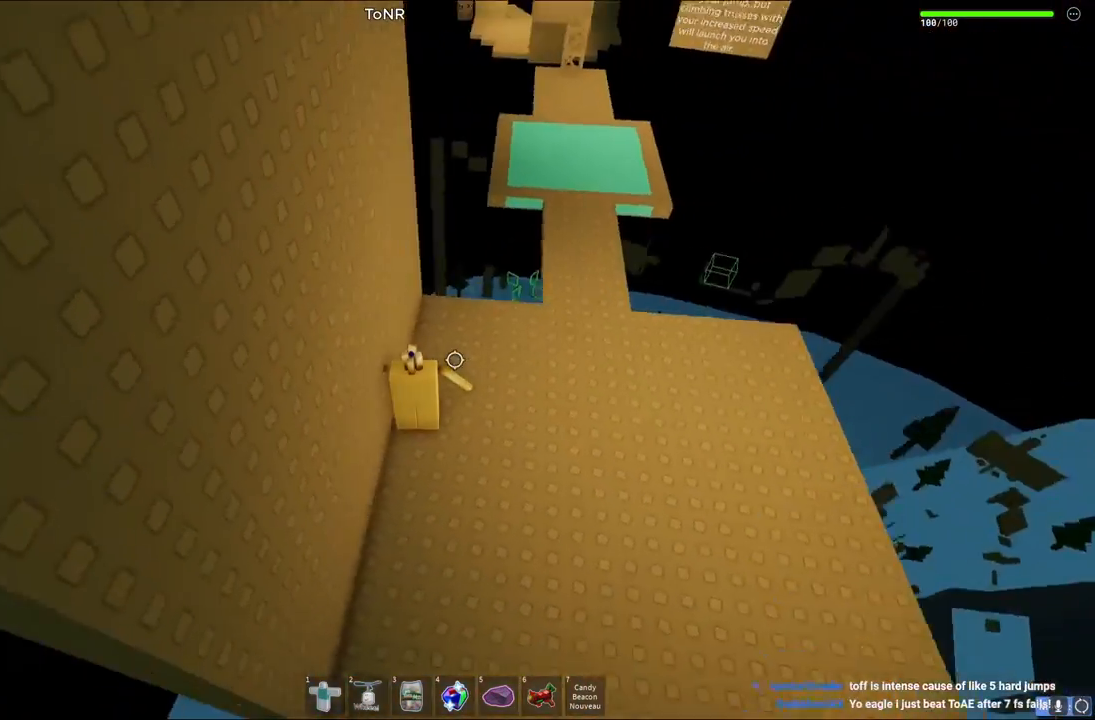
{"keys": [], "events": [[33, "d", "down"], [183, "d", "up"], [233, "s", "down"], [233, "w", "up"], [367, "s", "up"]]}
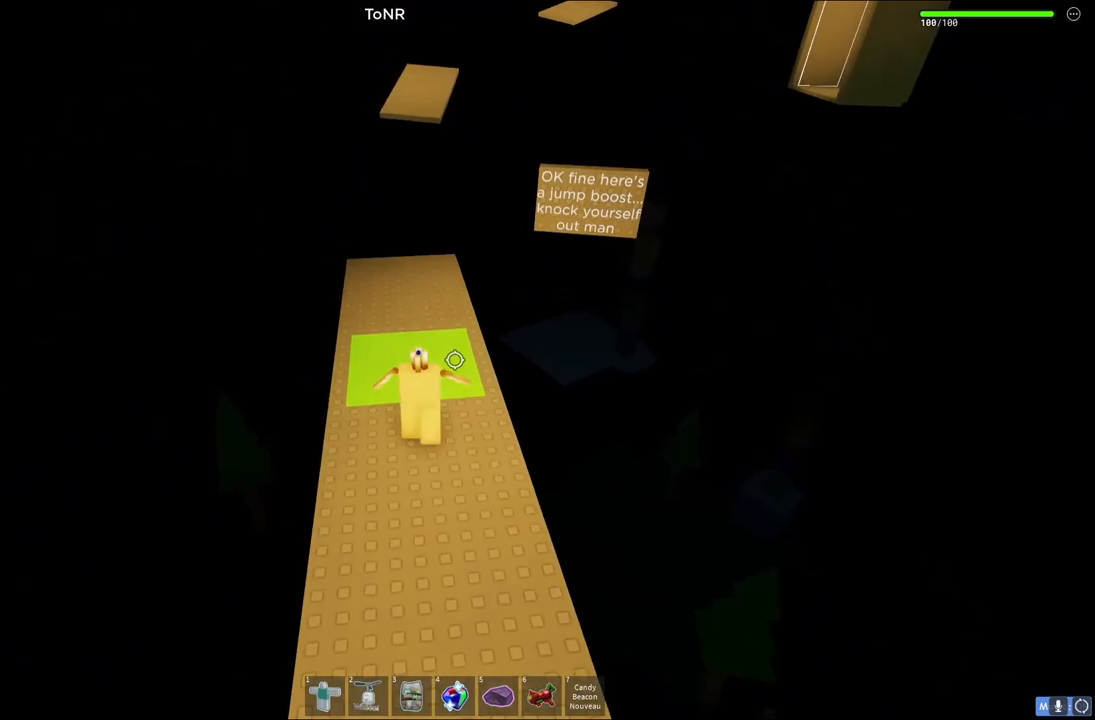
{"keys": [], "events": [[217, "w", "down"], [283, "w", "up"]]}
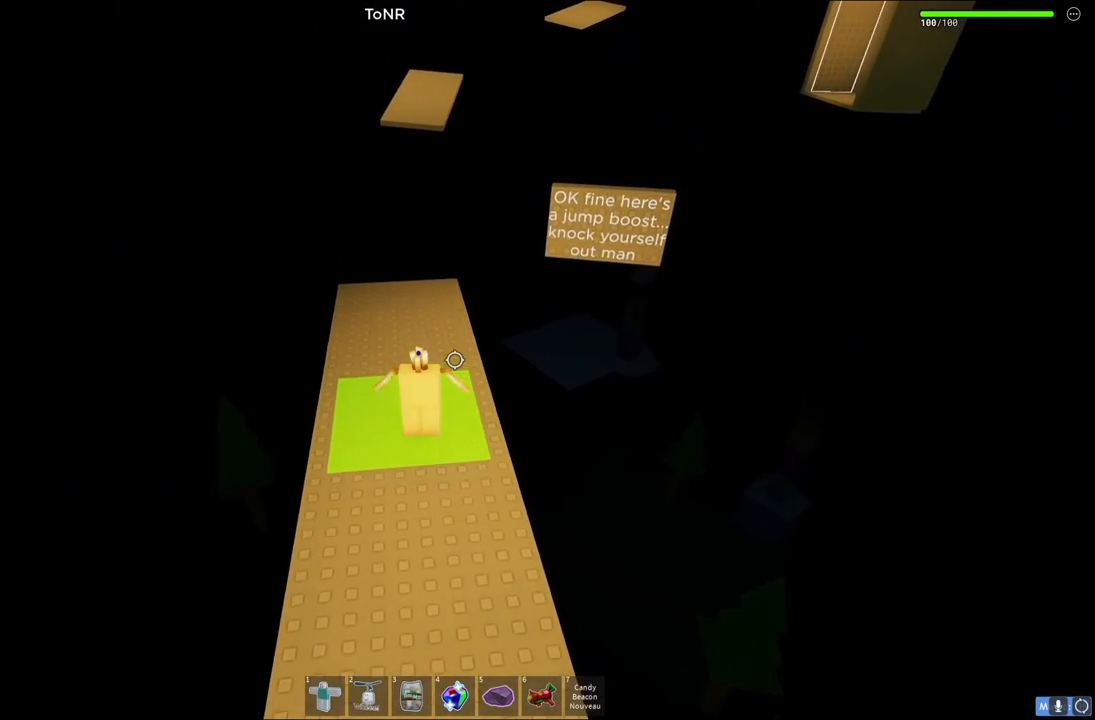
{"keys": [], "events": [[50, "s", "down"], [183, "s", "up"]]}
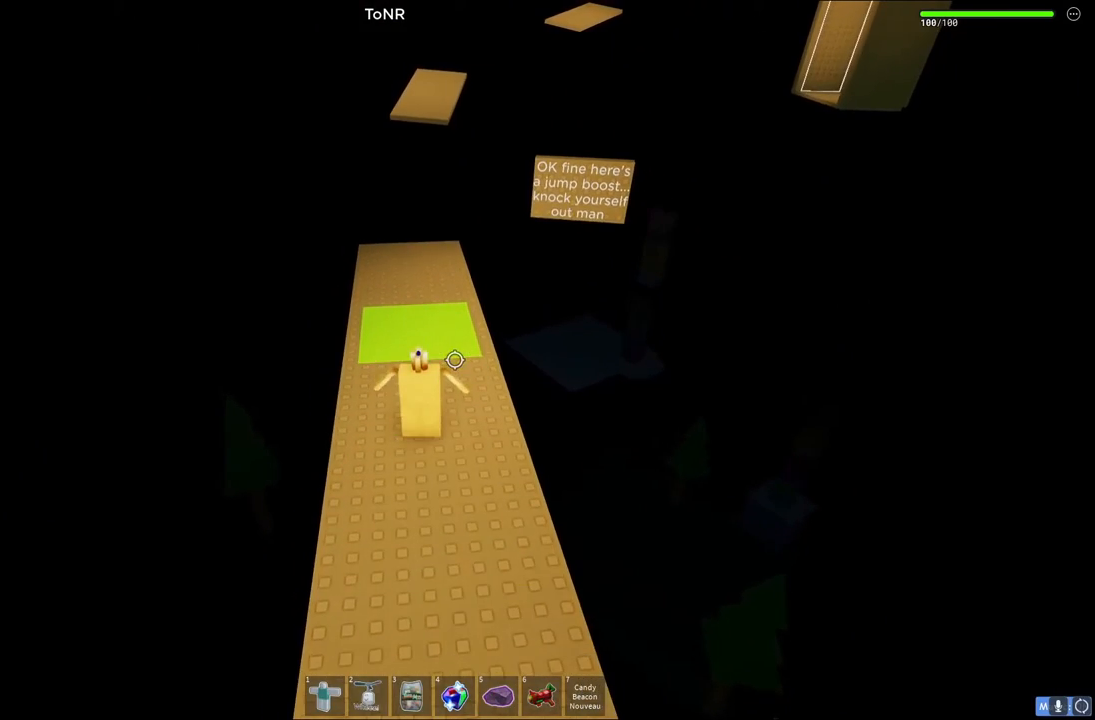
{"keys": ["w"], "events": [[117, "w", "down"], [250, "w", "up"], [483, "w", "down"]]}
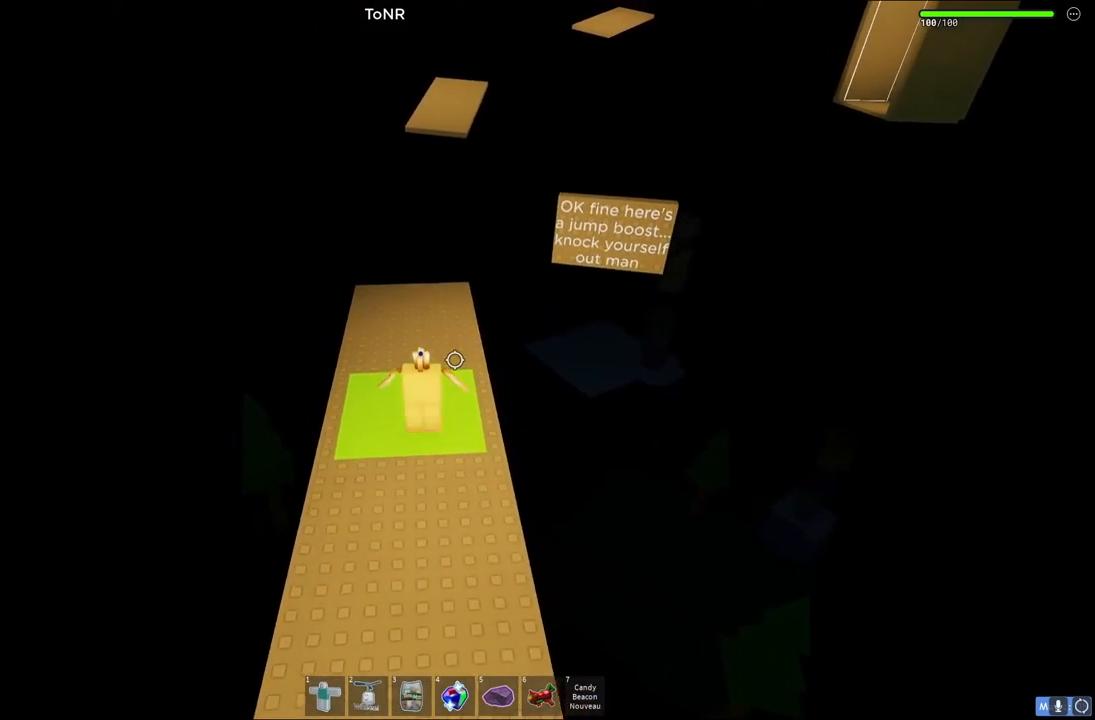
{"keys": ["space", "w"], "events": [[300, "space", "down"]]}
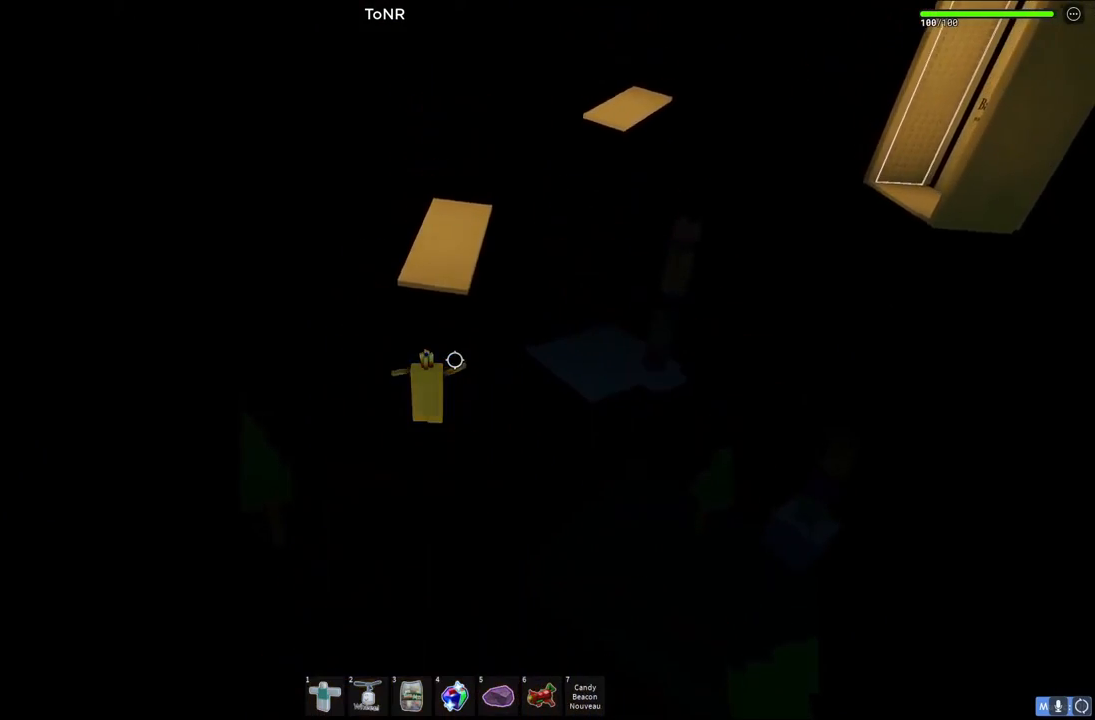
{"keys": ["w"], "events": [[50, "space", "up"]]}
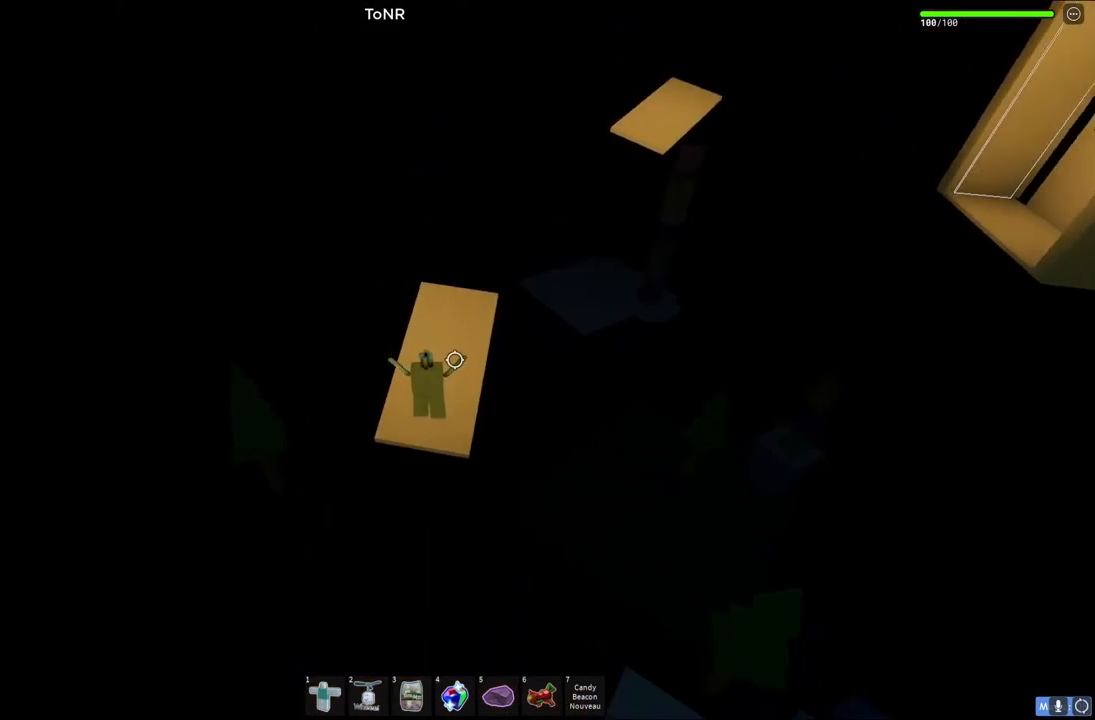
{"keys": ["w"], "events": []}
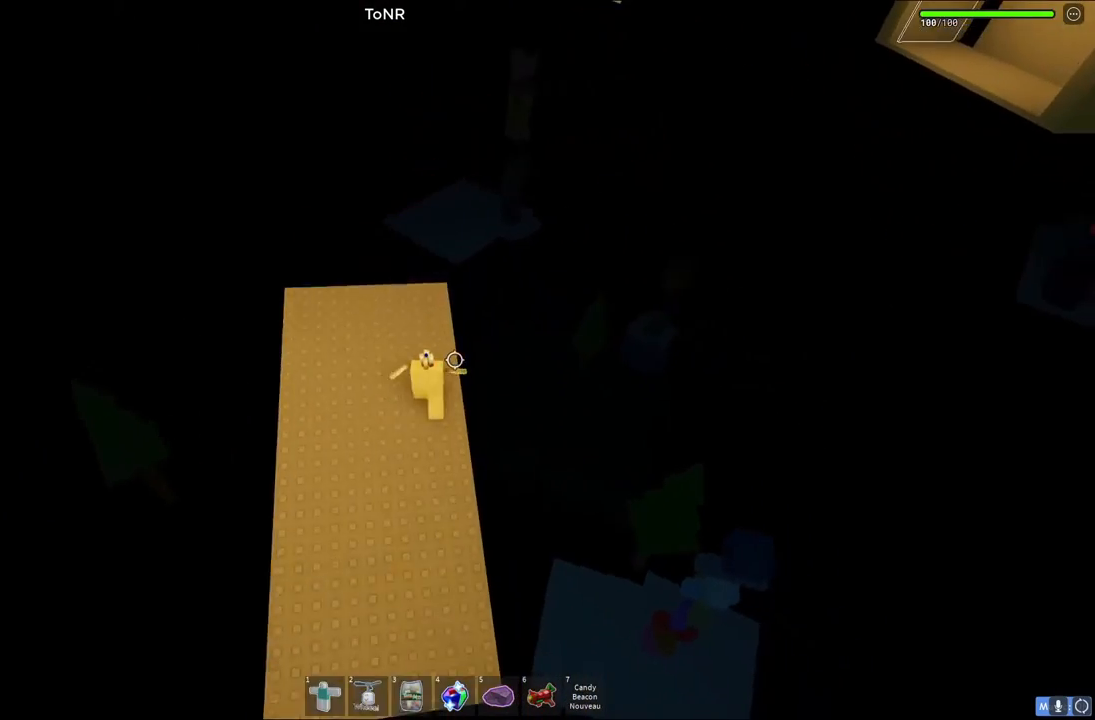
{"keys": ["w"], "events": [[167, "space", "down"], [367, "space", "up"]]}
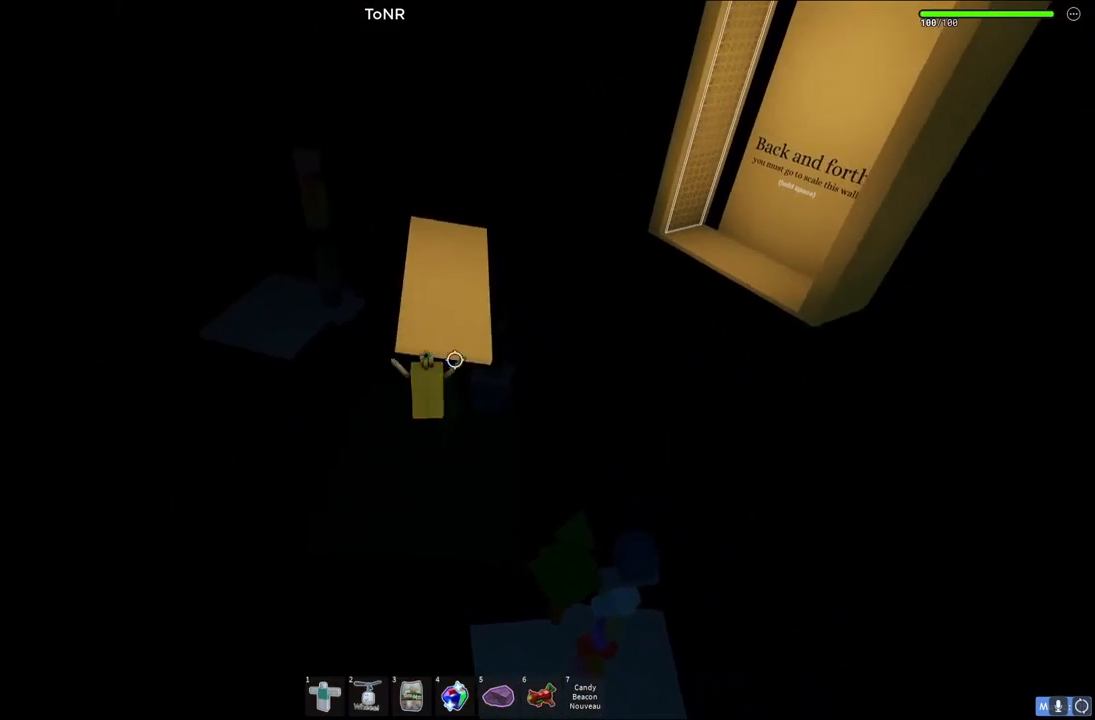
{"keys": ["w"], "events": []}
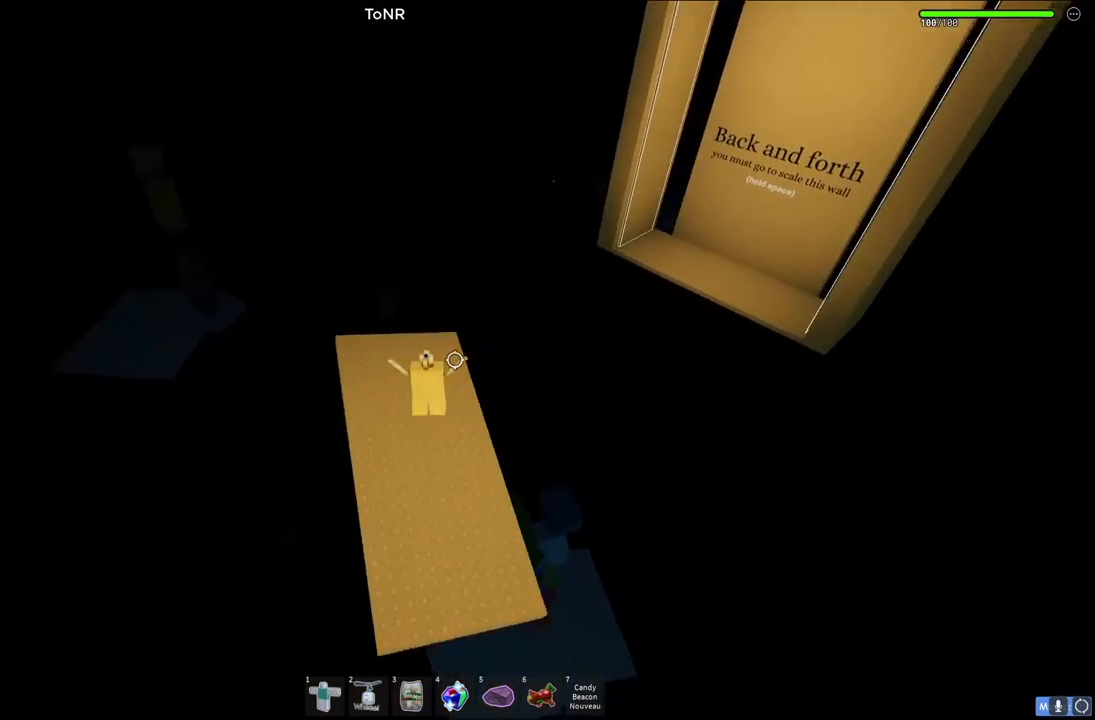
{"keys": ["w"], "events": [[200, "space", "down"], [400, "space", "up"]]}
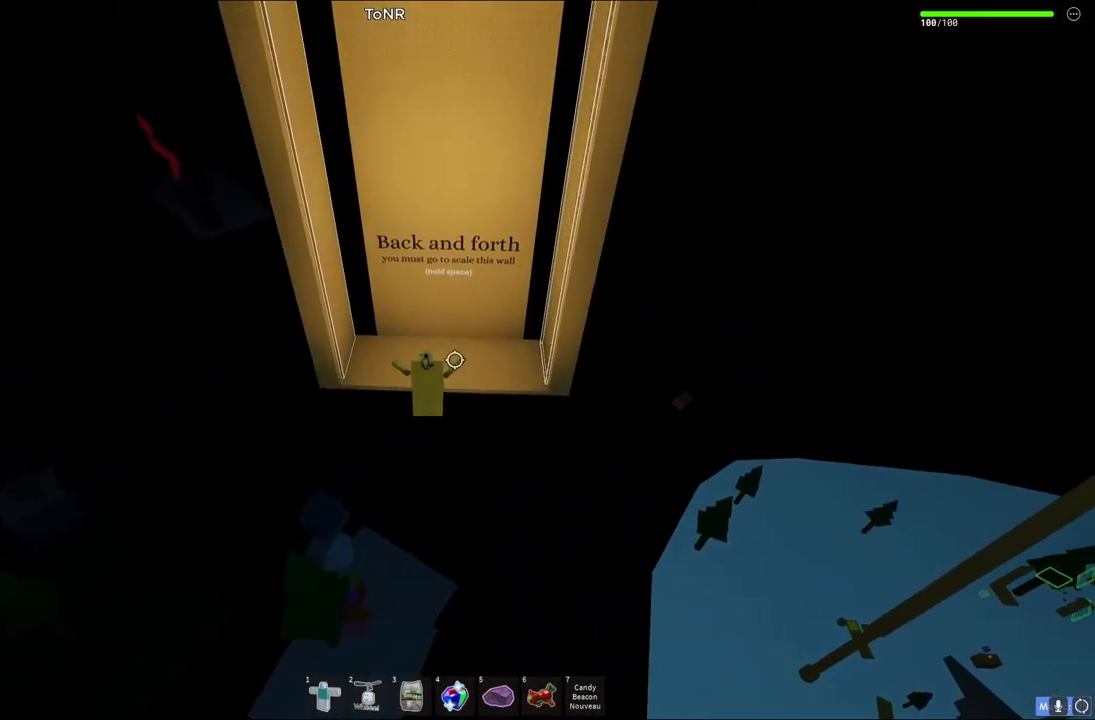
{"keys": ["w"], "events": []}
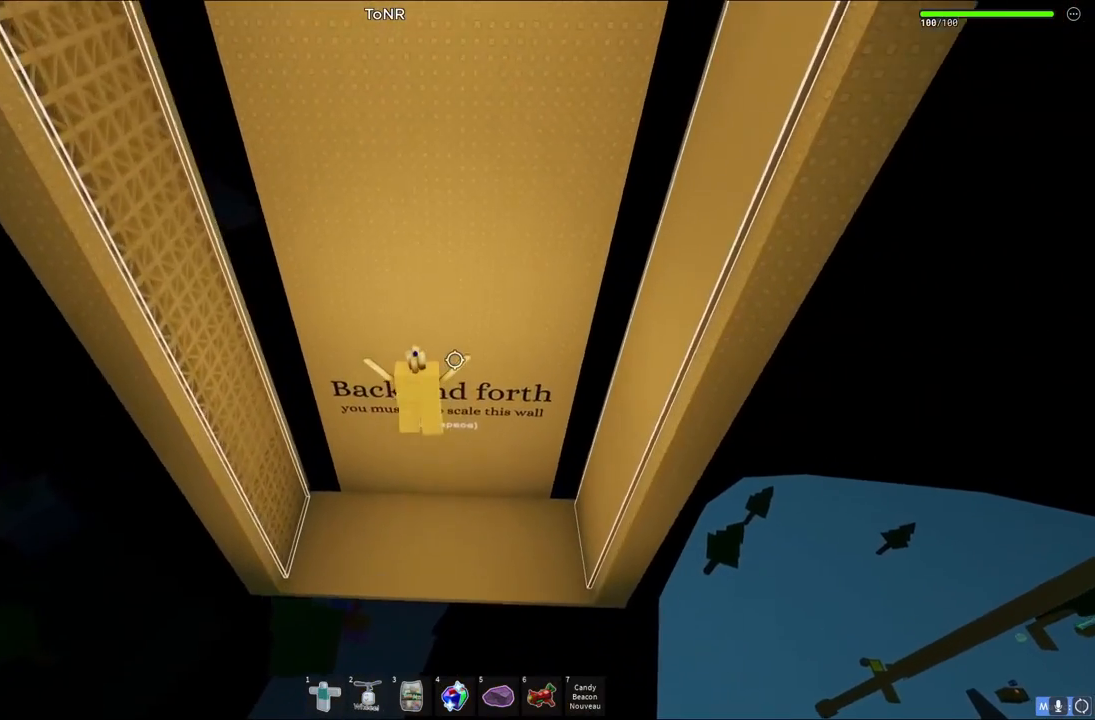
{"keys": []}
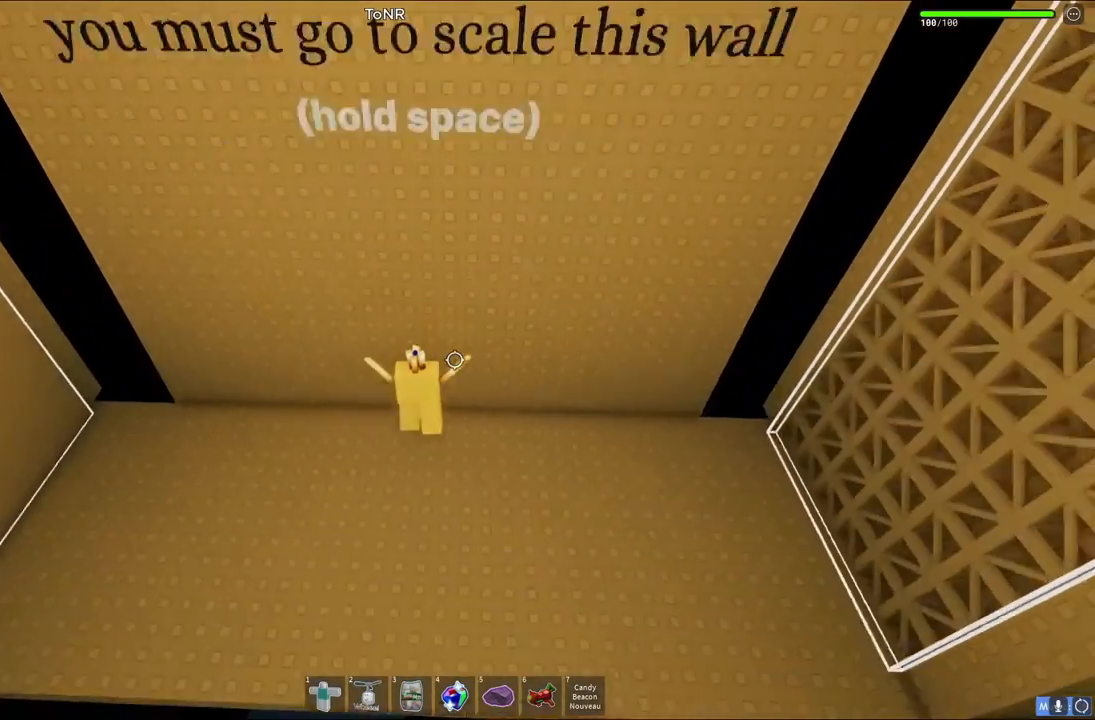
{"keys": [], "events": []}